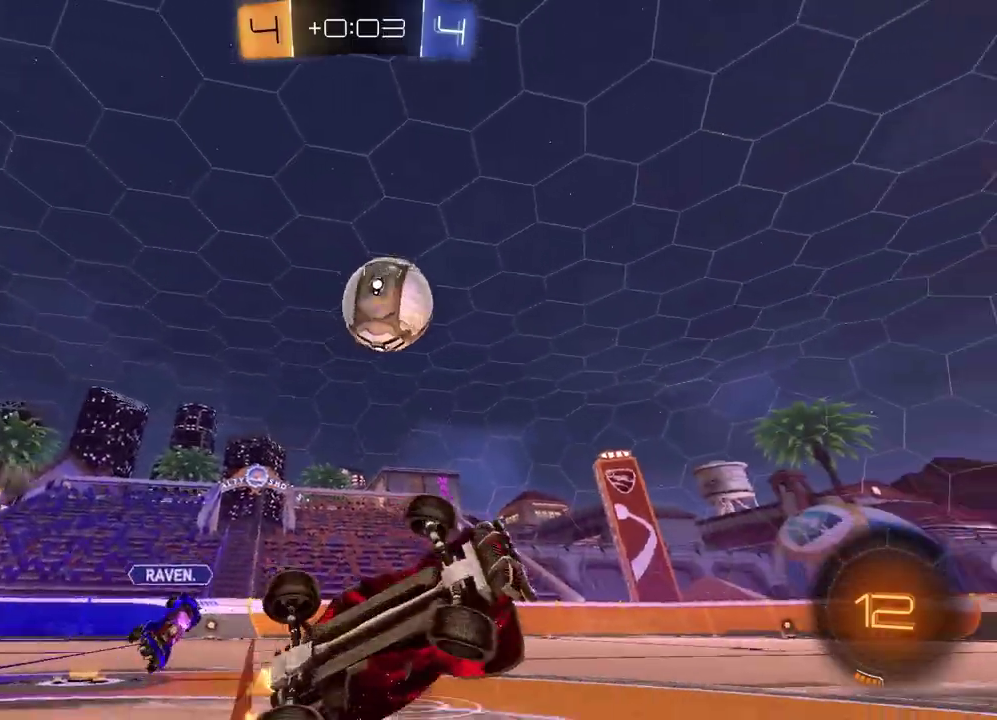
Gameplay with a controller (PlayStation layout); each line is a JSON object with the inputs held at the frame after it. "events" lists button and stick changes between this image and that frame as [ms after this image, input, new state], when the widget could be followed in between.
{"buttons": ["TRIANGLE", "R2"], "left_stick": "center", "right_stick": "center", "events": [[50, "left_stick", "down"], [183, "left_stick", "right"], [467, "TRIANGLE", "down"], [467, "left_stick", "center"]]}
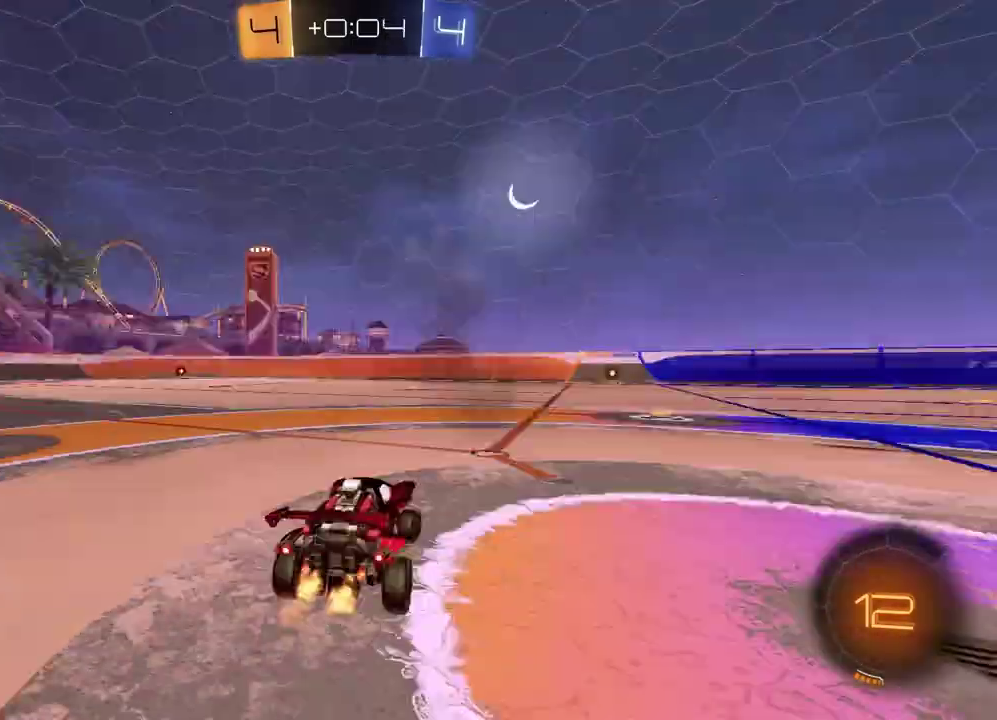
{"buttons": ["R2"], "left_stick": "left", "right_stick": "center", "events": [[33, "left_stick", "left"], [67, "TRIANGLE", "up"], [317, "TRIANGLE", "down"], [400, "TRIANGLE", "up"]]}
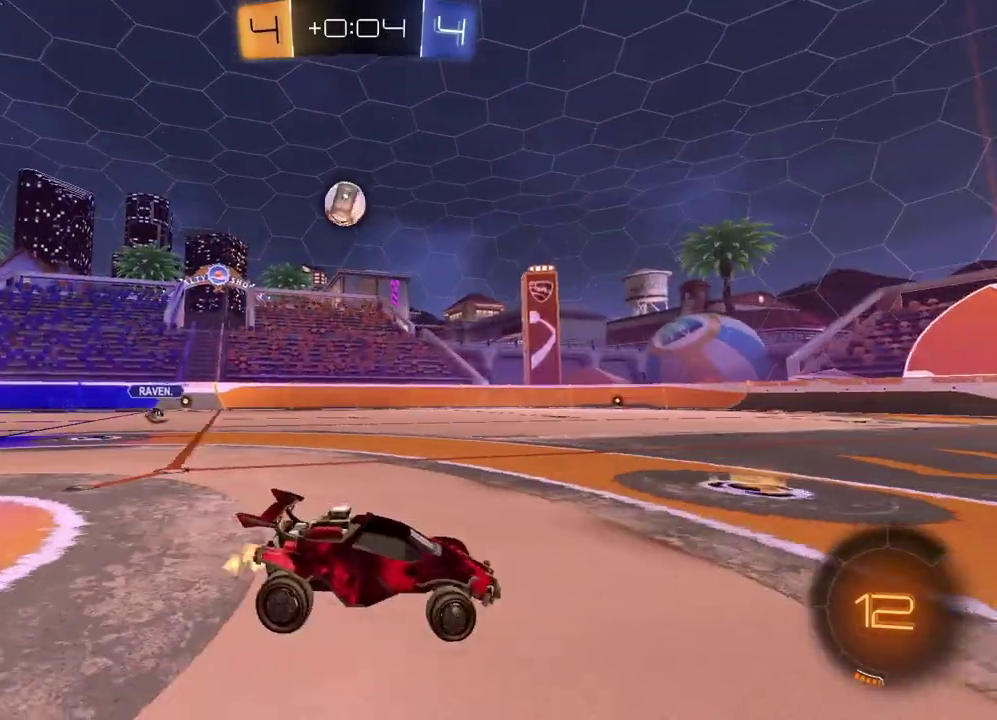
{"buttons": ["CROSS", "R2"], "left_stick": "up-left", "right_stick": "center", "events": [[33, "left_stick", "center"], [183, "left_stick", "left"], [467, "CROSS", "down"], [483, "left_stick", "up-left"]]}
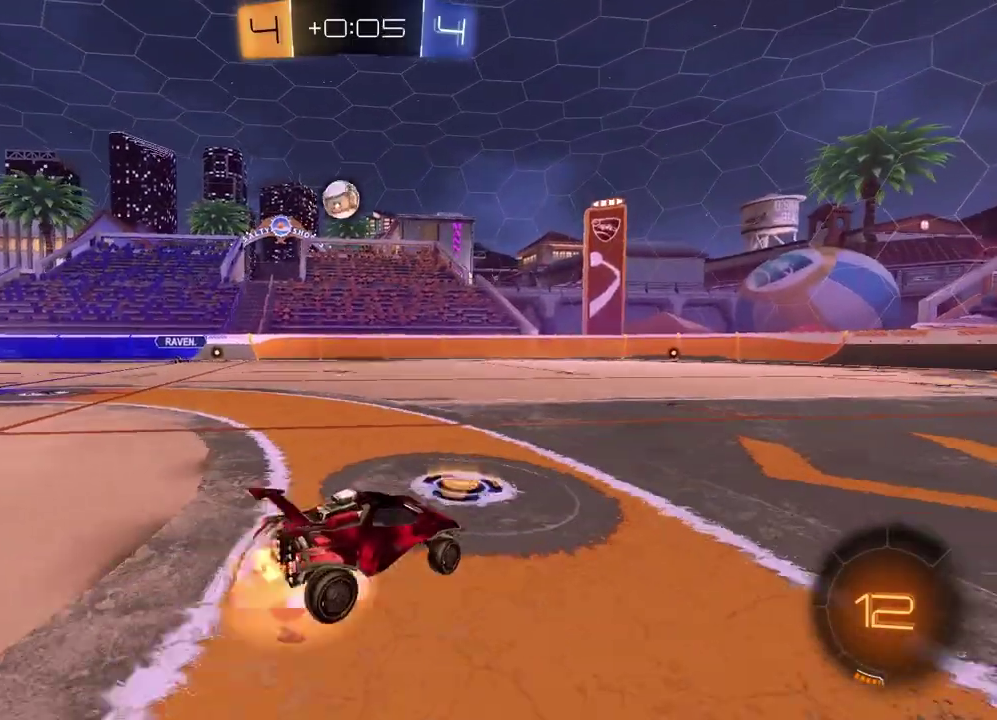
{"buttons": ["SQUARE"], "left_stick": "down-right", "right_stick": "center", "events": [[33, "left_stick", "up-right"], [50, "CROSS", "up"], [100, "CROSS", "down"], [217, "CROSS", "up"], [233, "left_stick", "down"], [250, "R2", "up"], [283, "left_stick", "down-left"], [433, "SQUARE", "down"], [483, "left_stick", "down-right"]]}
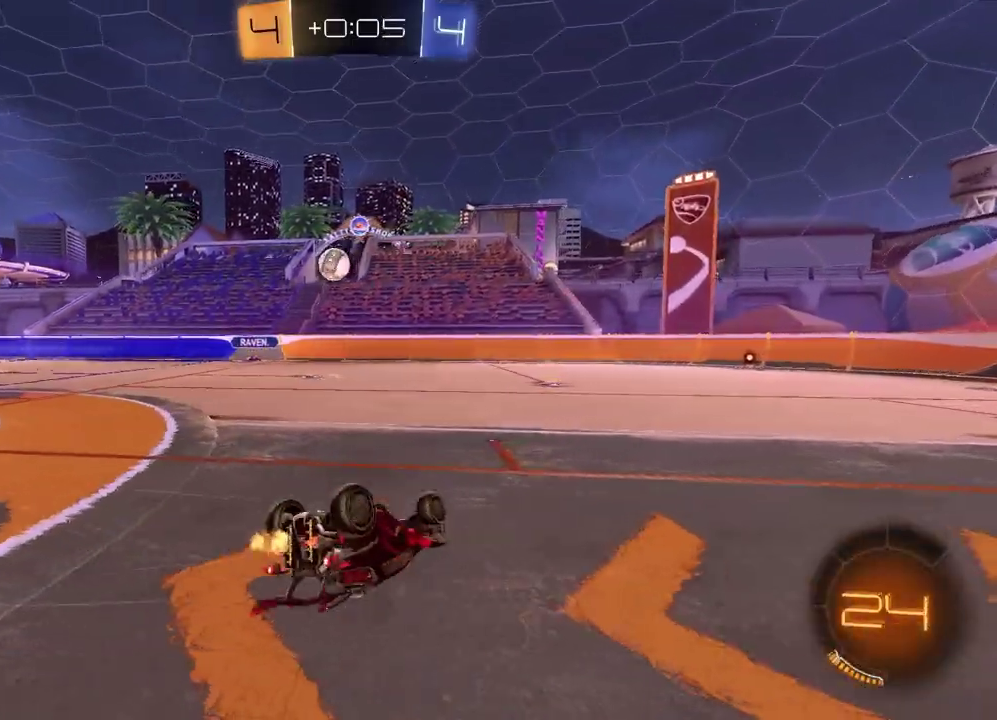
{"buttons": [], "left_stick": "center", "right_stick": "center", "events": [[83, "left_stick", "right"], [217, "left_stick", "down-right"], [333, "SQUARE", "up"], [417, "left_stick", "center"]]}
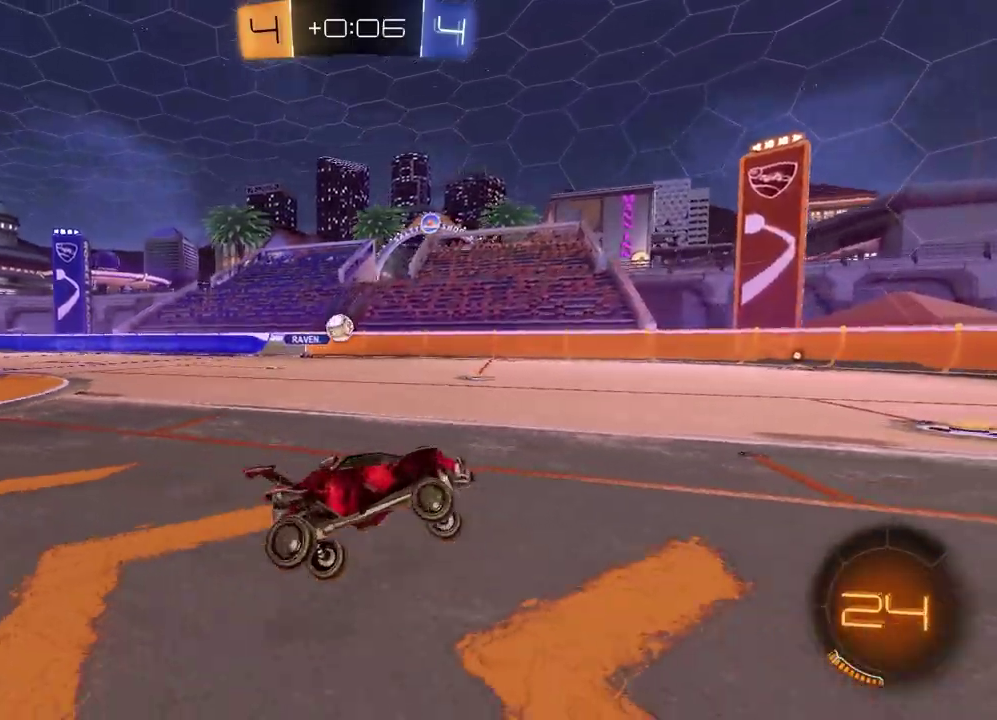
{"buttons": [], "left_stick": "center", "right_stick": "center", "events": [[83, "left_stick", "right"], [100, "R2", "down"], [233, "R2", "up"], [283, "left_stick", "center"]]}
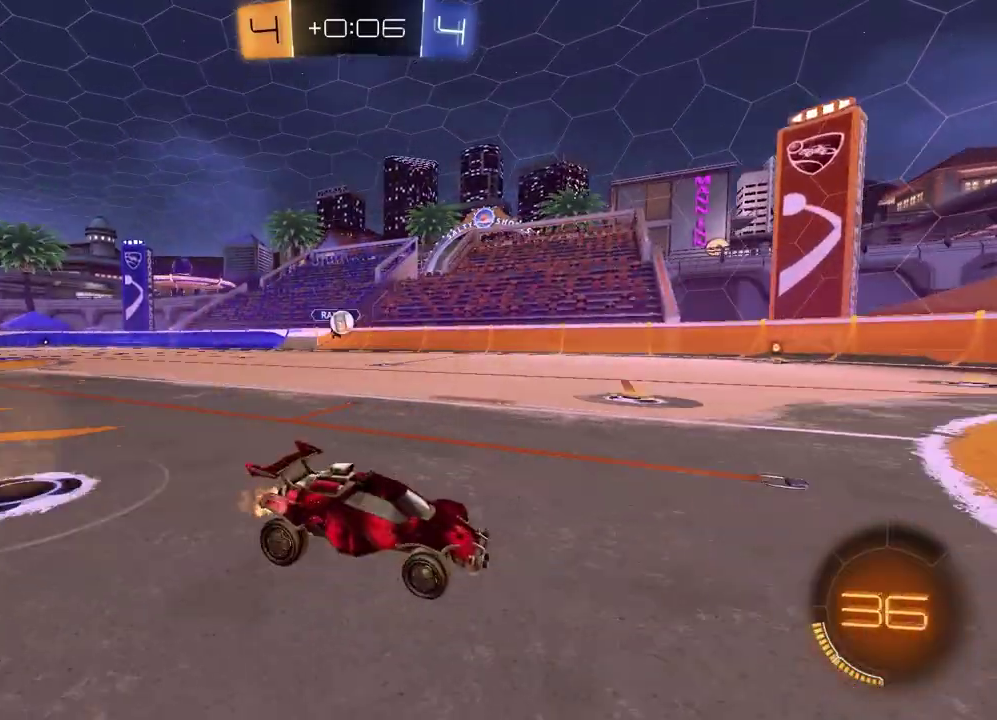
{"buttons": [], "left_stick": "left", "right_stick": "center"}
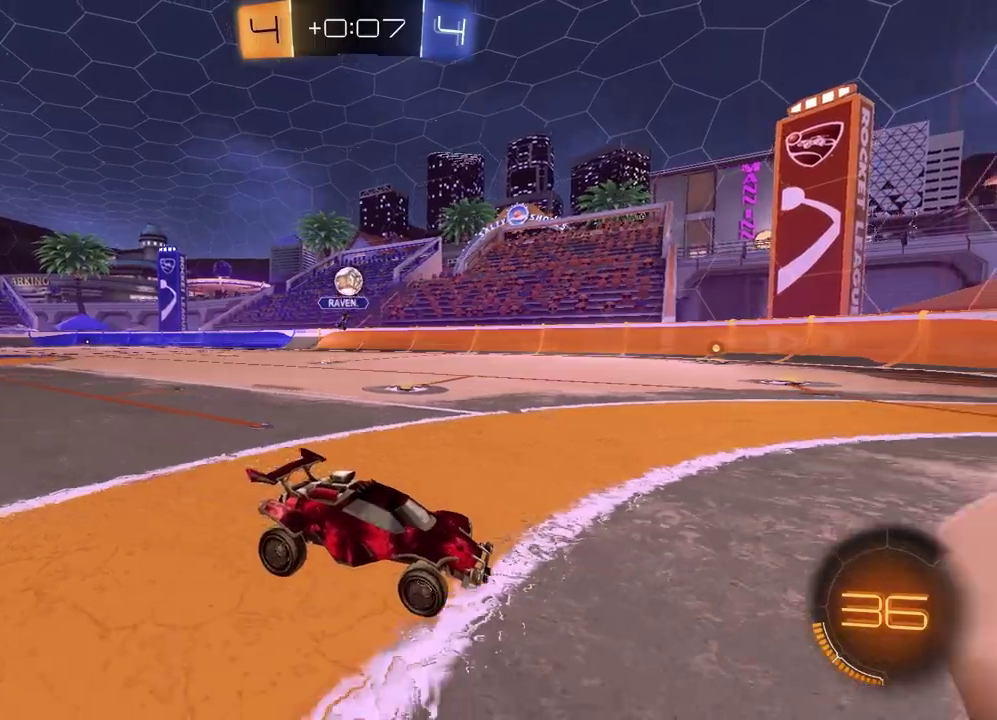
{"buttons": ["CROSS", "R2"], "left_stick": "down-left", "right_stick": "center"}
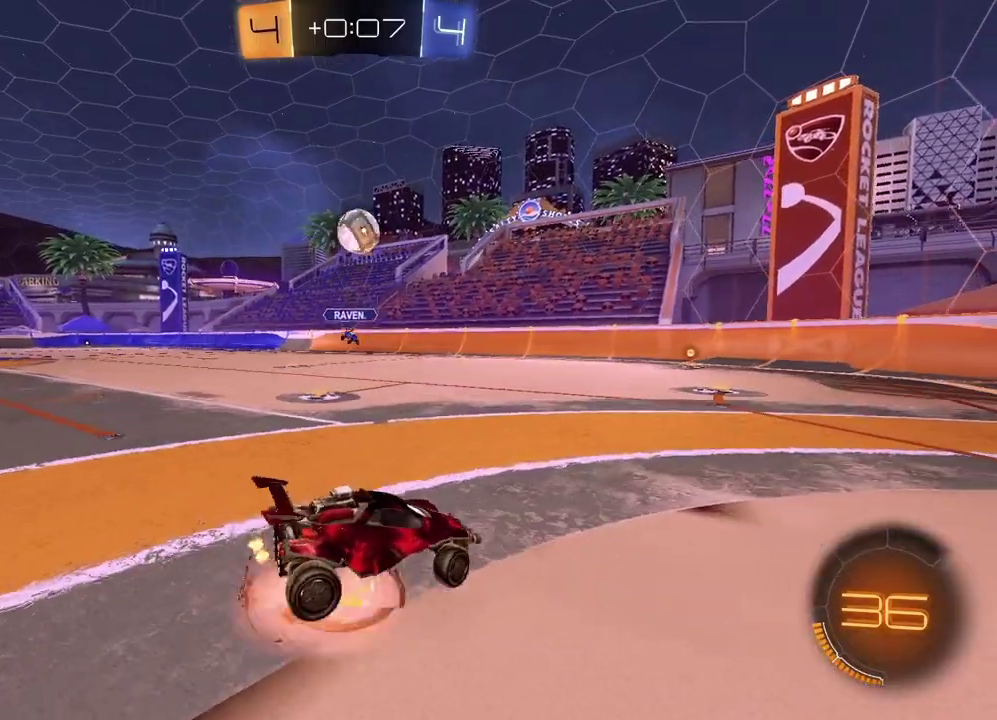
{"buttons": ["R1", "R2"], "left_stick": "up", "right_stick": "center", "events": [[67, "CROSS", "up"], [67, "left_stick", "center"], [117, "CROSS", "down"], [150, "left_stick", "down"], [283, "CROSS", "up"], [317, "L1", "down"], [317, "R1", "down"], [433, "left_stick", "up"], [500, "L1", "up"]]}
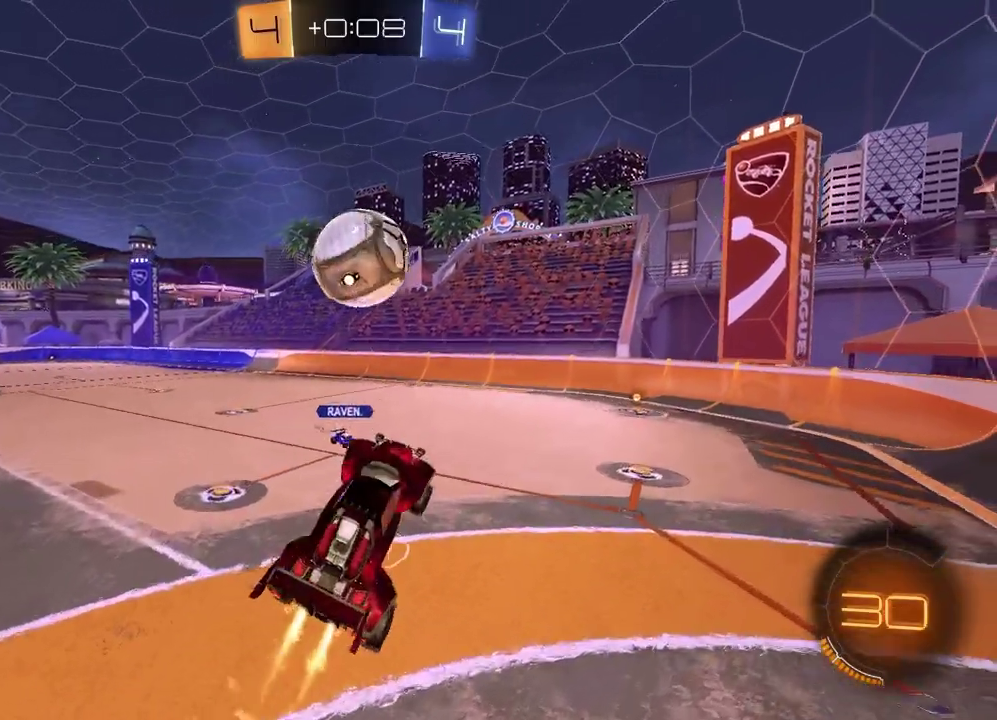
{"buttons": ["R2"], "left_stick": "down-right", "right_stick": "center"}
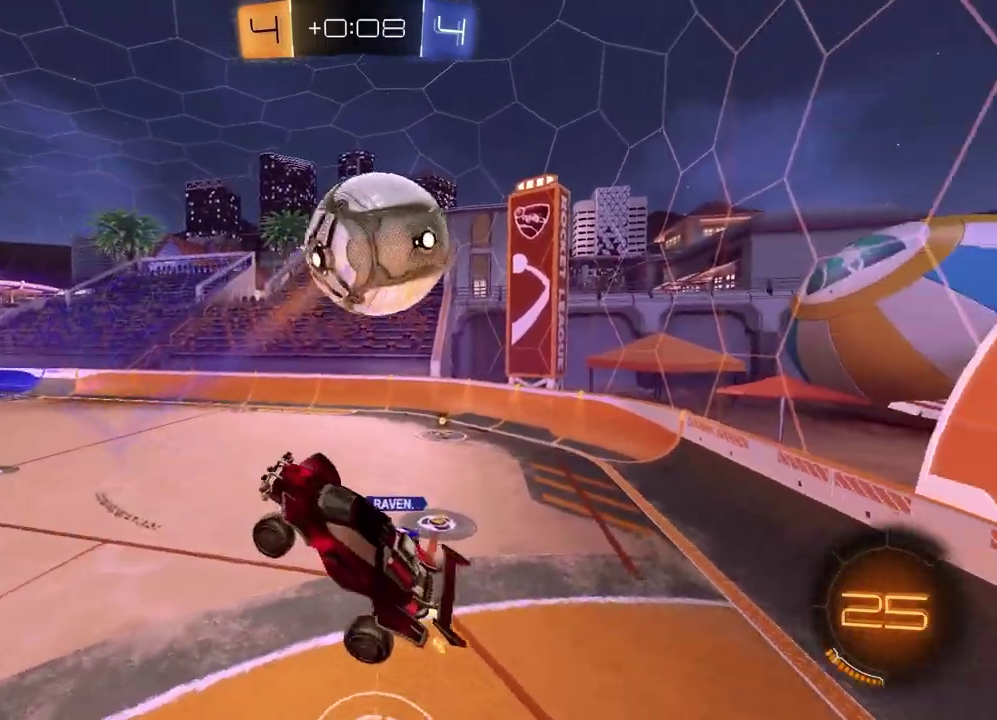
{"buttons": [], "left_stick": "left", "right_stick": "center"}
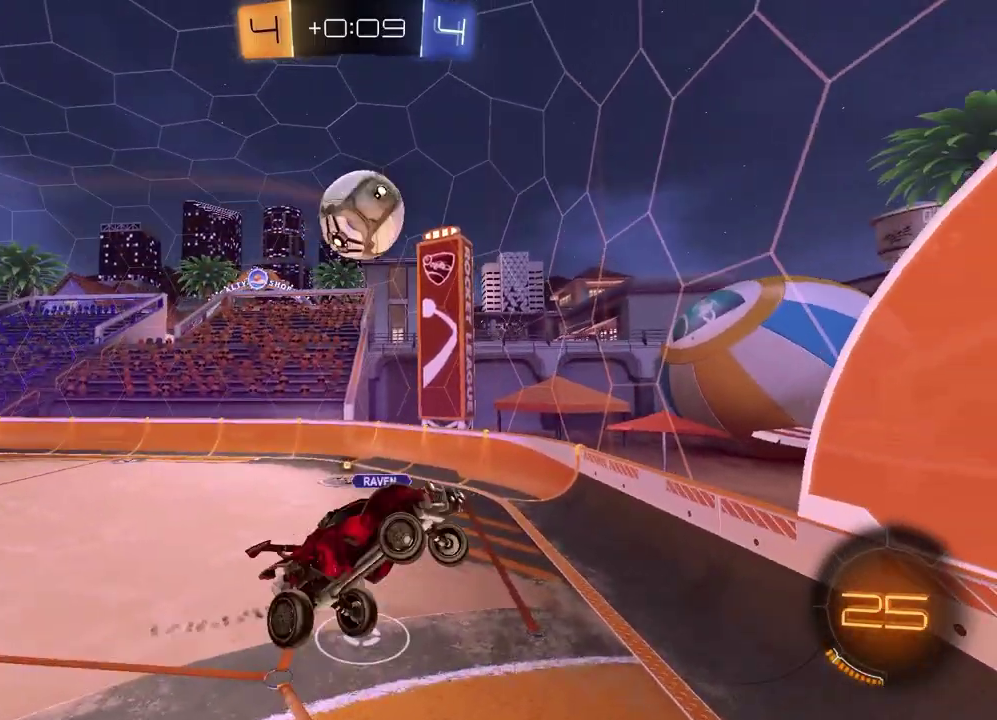
{"buttons": ["R2"], "left_stick": "right", "right_stick": "center", "events": [[67, "R2", "down"], [67, "left_stick", "center"], [500, "left_stick", "right"]]}
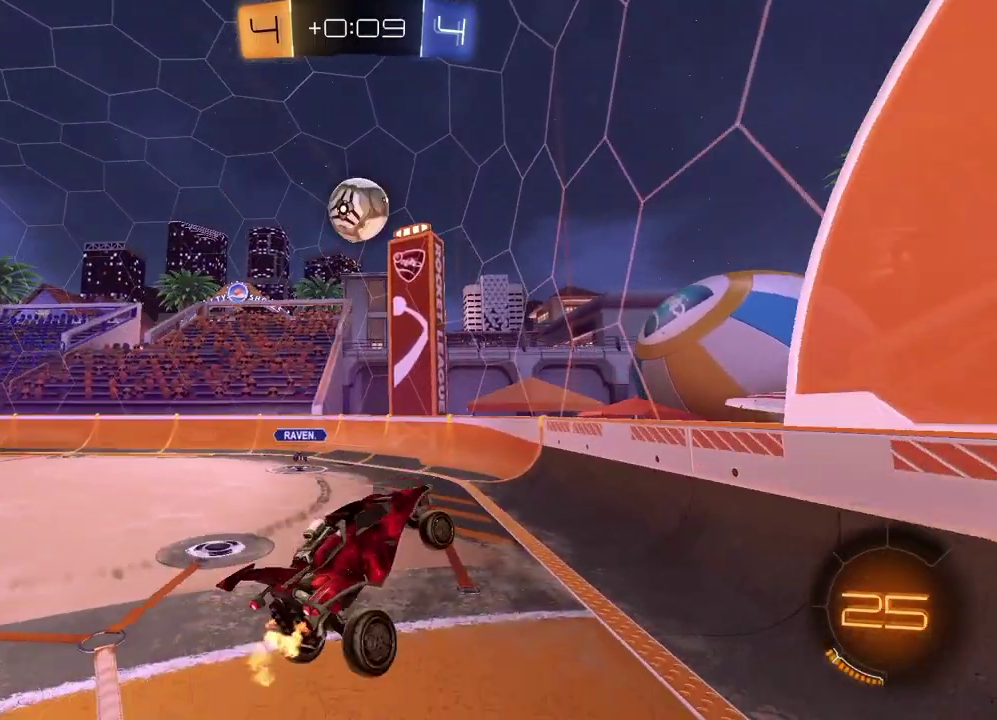
{"buttons": ["R2"], "left_stick": "left", "right_stick": "center", "events": [[367, "left_stick", "up-right"], [433, "left_stick", "center"], [483, "left_stick", "left"]]}
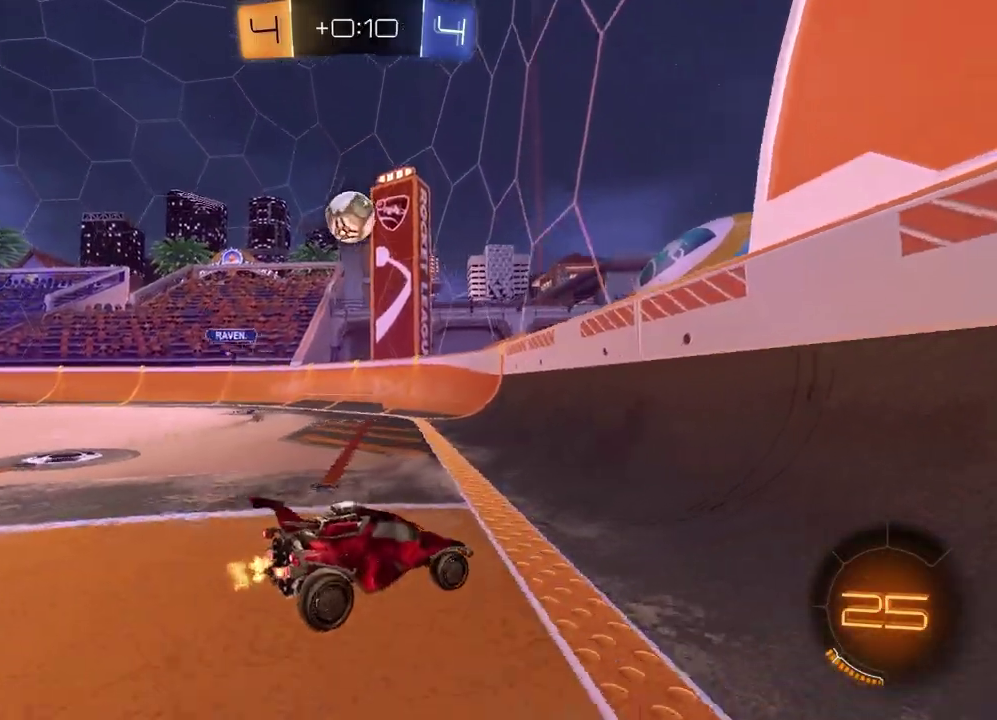
{"buttons": ["R2"], "left_stick": "left", "right_stick": "center", "events": []}
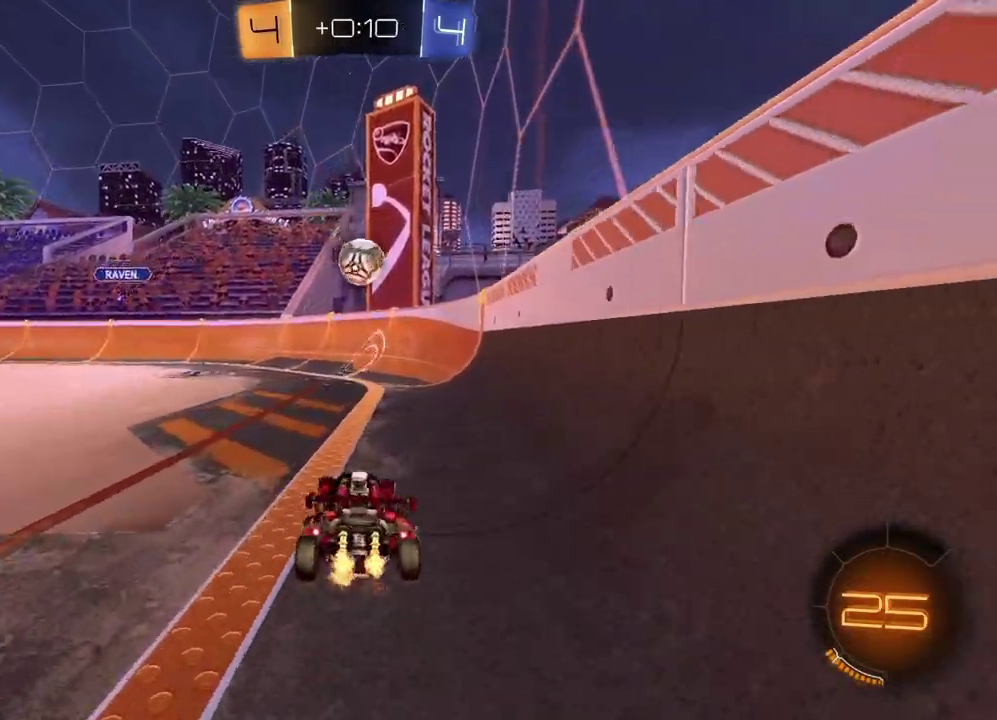
{"buttons": ["R1", "R2"], "left_stick": "left", "right_stick": "center", "events": [[50, "left_stick", "center"], [233, "R1", "down"], [383, "left_stick", "left"]]}